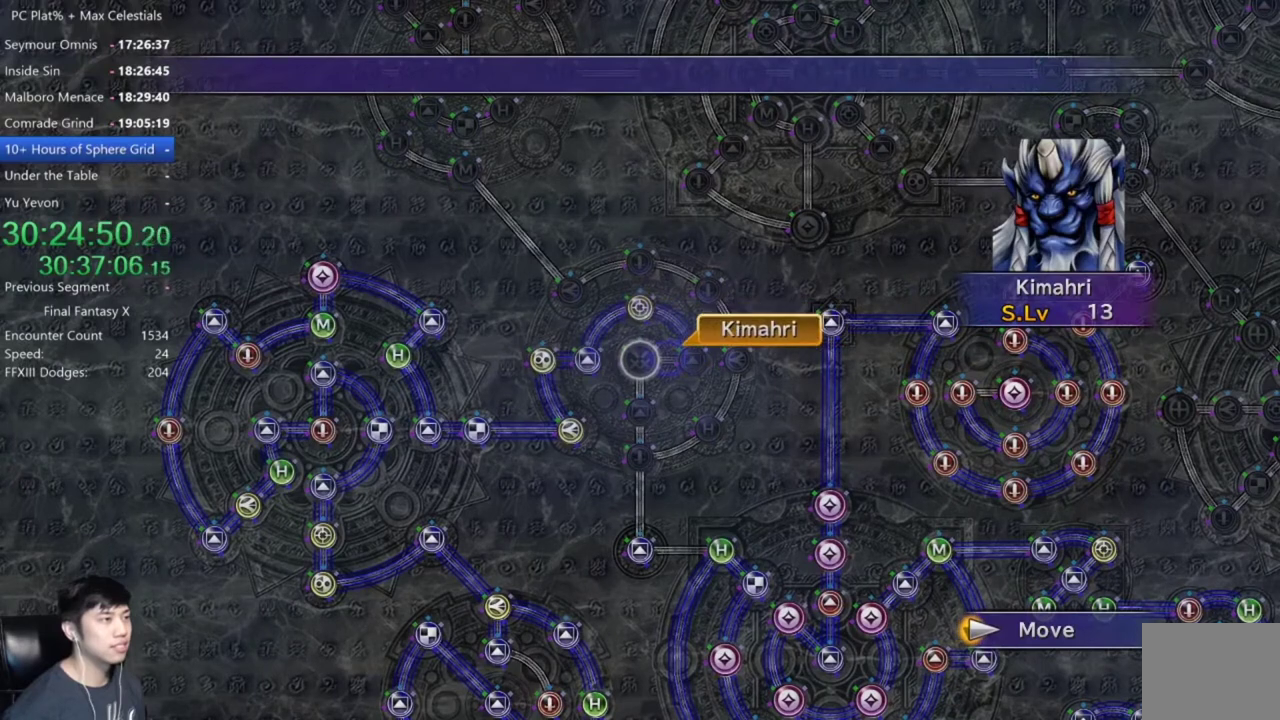
Gameplay with a controller (Xbox layout); each line is a JSON object with the inputs held at the frame after it. "events" lists button and stick changes between this image and that frame as [ms after this image, input, new state], when the widget could be followed in between. Not read: START.
{"buttons": ["DPAD_DOWN"], "left_stick": "center", "right_stick": "center"}
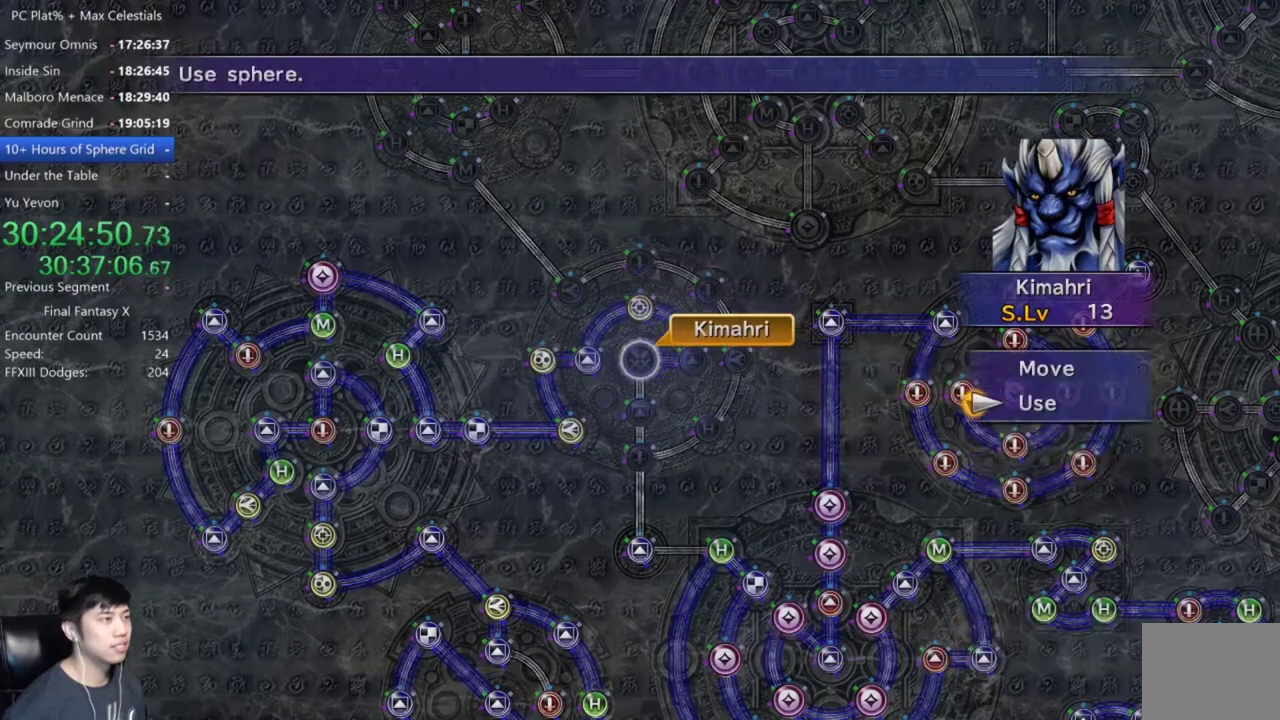
{"buttons": ["A"], "left_stick": "center", "right_stick": "center", "events": [[66, "A", "down"], [66, "DPAD_DOWN", "up"], [167, "A", "up"], [267, "DPAD_DOWN", "down"], [333, "DPAD_DOWN", "up"], [500, "A", "down"]]}
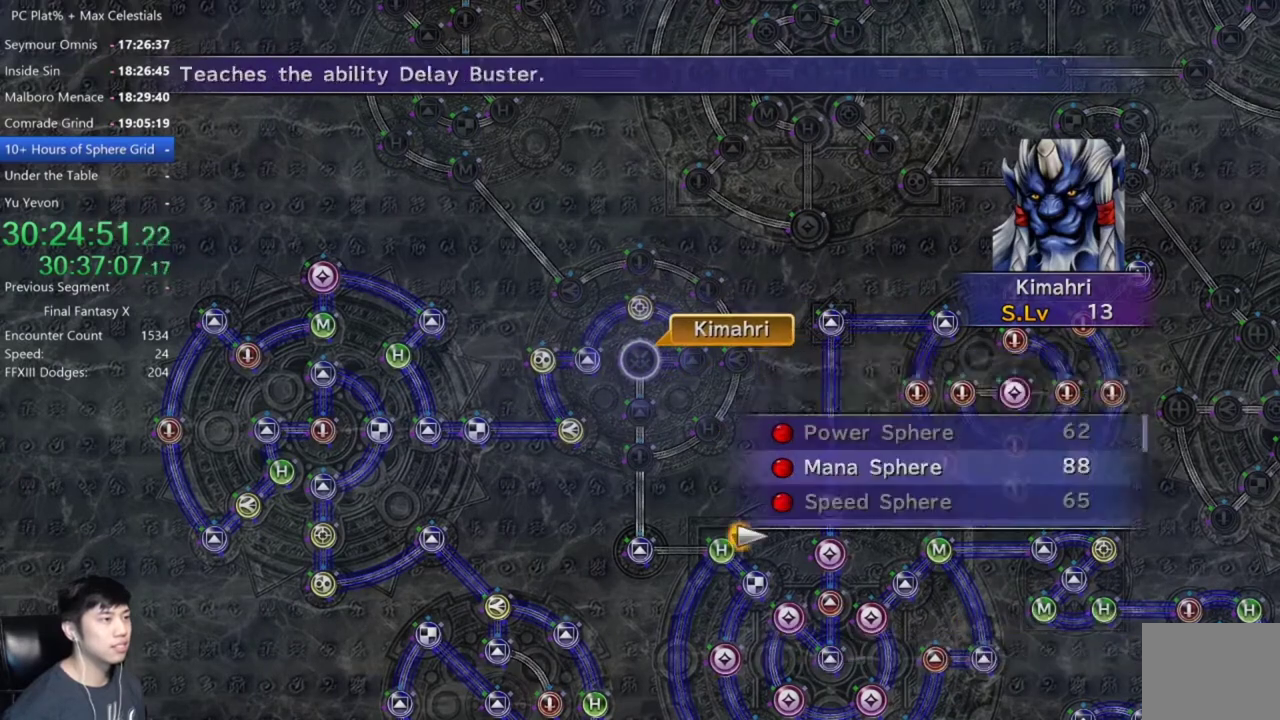
{"buttons": [], "left_stick": "center", "right_stick": "center", "events": [[67, "A", "up"], [167, "A", "down"], [234, "A", "up"], [300, "A", "down"], [367, "A", "up"]]}
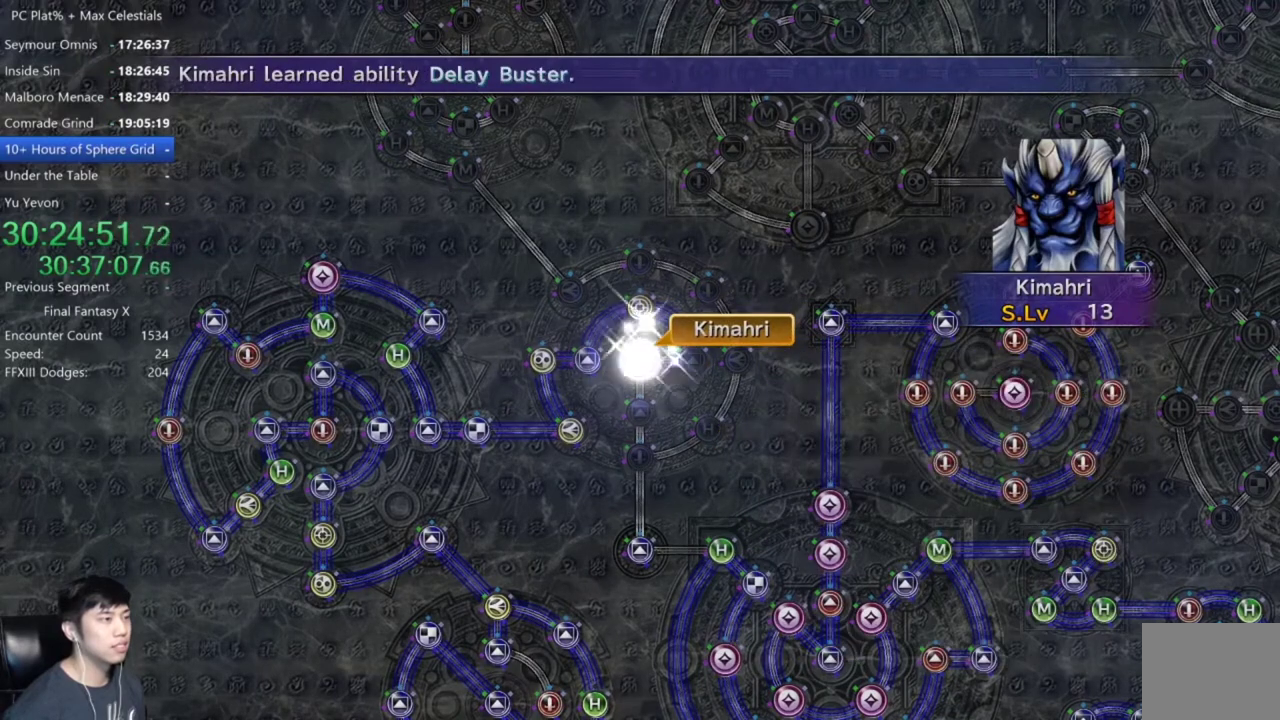
{"buttons": [], "left_stick": "center", "right_stick": "center", "events": [[367, "A", "down"], [433, "A", "up"]]}
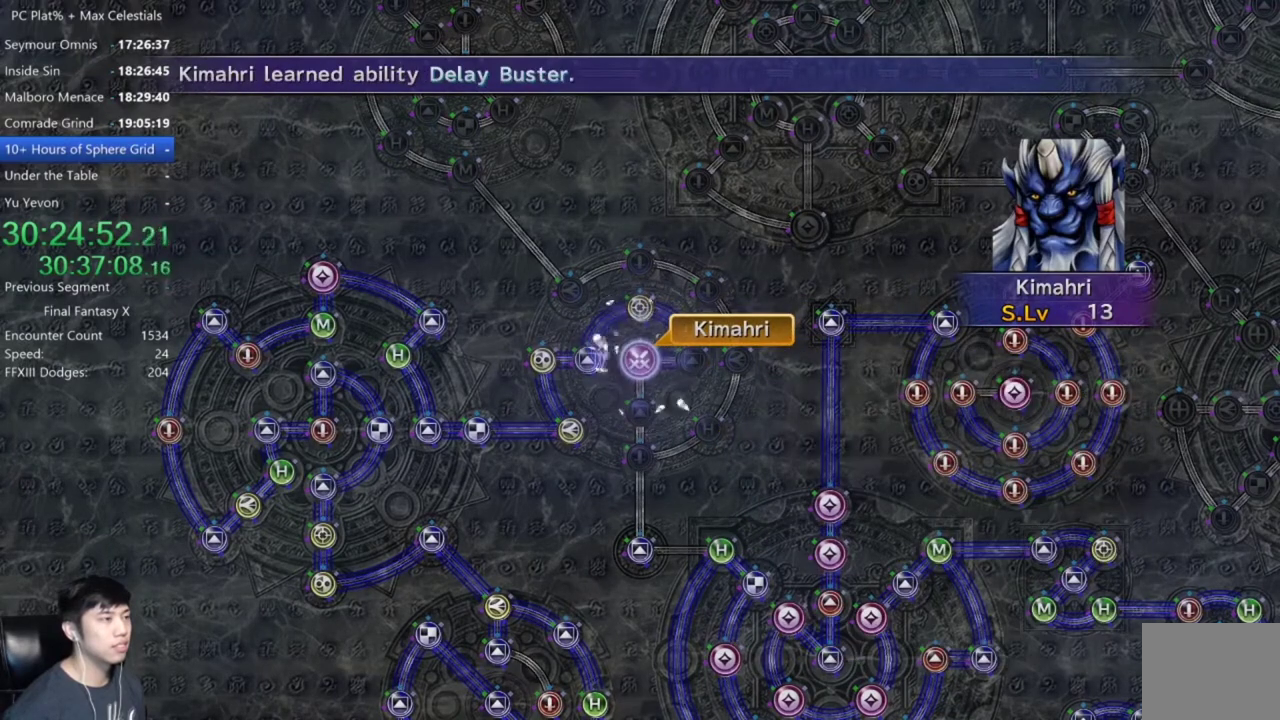
{"buttons": ["A"], "left_stick": "center", "right_stick": "center", "events": [[100, "A", "down"], [167, "A", "up"], [300, "A", "down"], [367, "A", "up"], [467, "A", "down"]]}
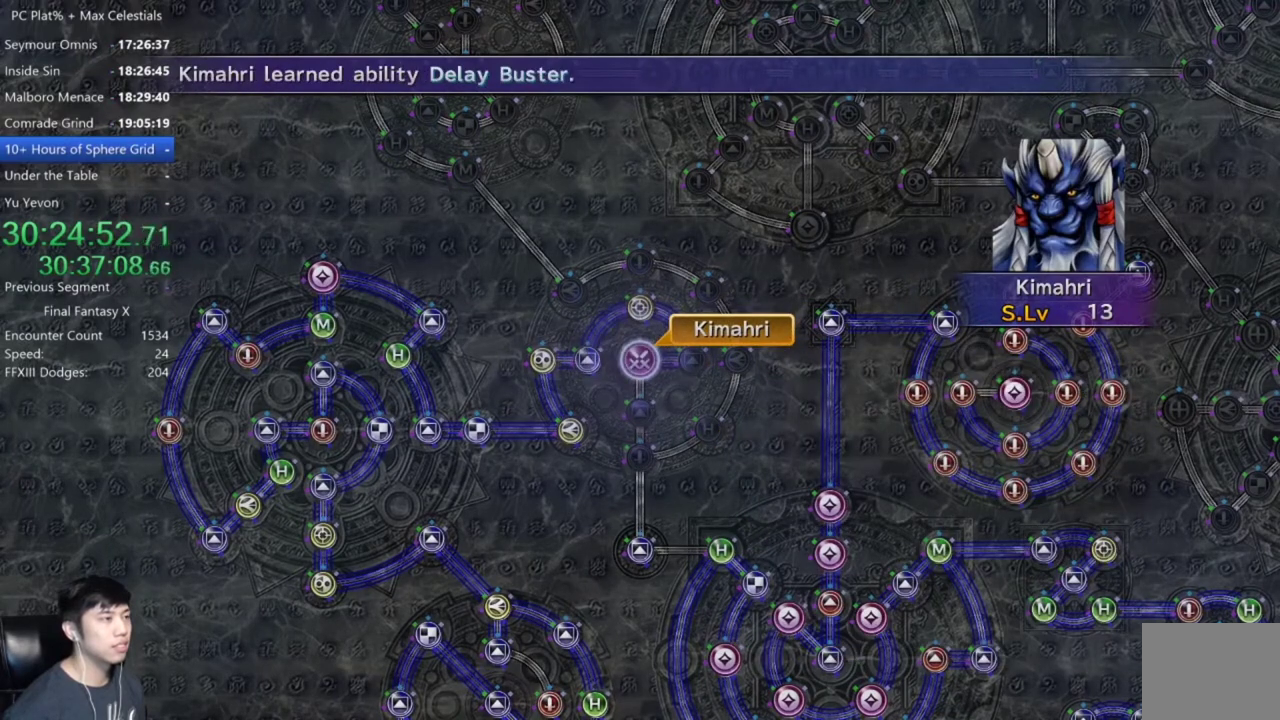
{"buttons": [], "left_stick": "center", "right_stick": "center", "events": [[33, "A", "up"], [167, "A", "down"], [233, "A", "up"], [333, "A", "down"], [400, "A", "up"]]}
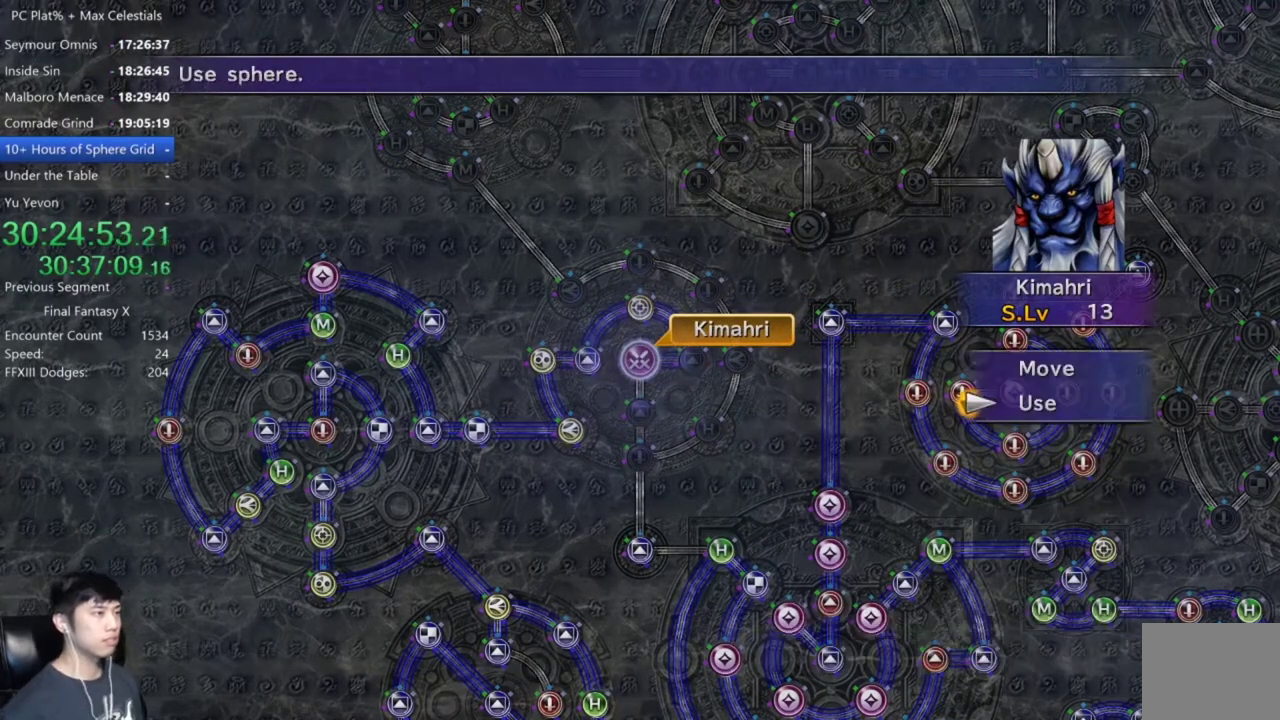
{"buttons": ["A", "DPAD_UP"], "left_stick": "center", "right_stick": "center", "events": [[34, "A", "down"], [100, "A", "up"], [267, "DPAD_UP", "down"], [367, "DPAD_UP", "up"], [434, "DPAD_UP", "down"], [501, "A", "down"]]}
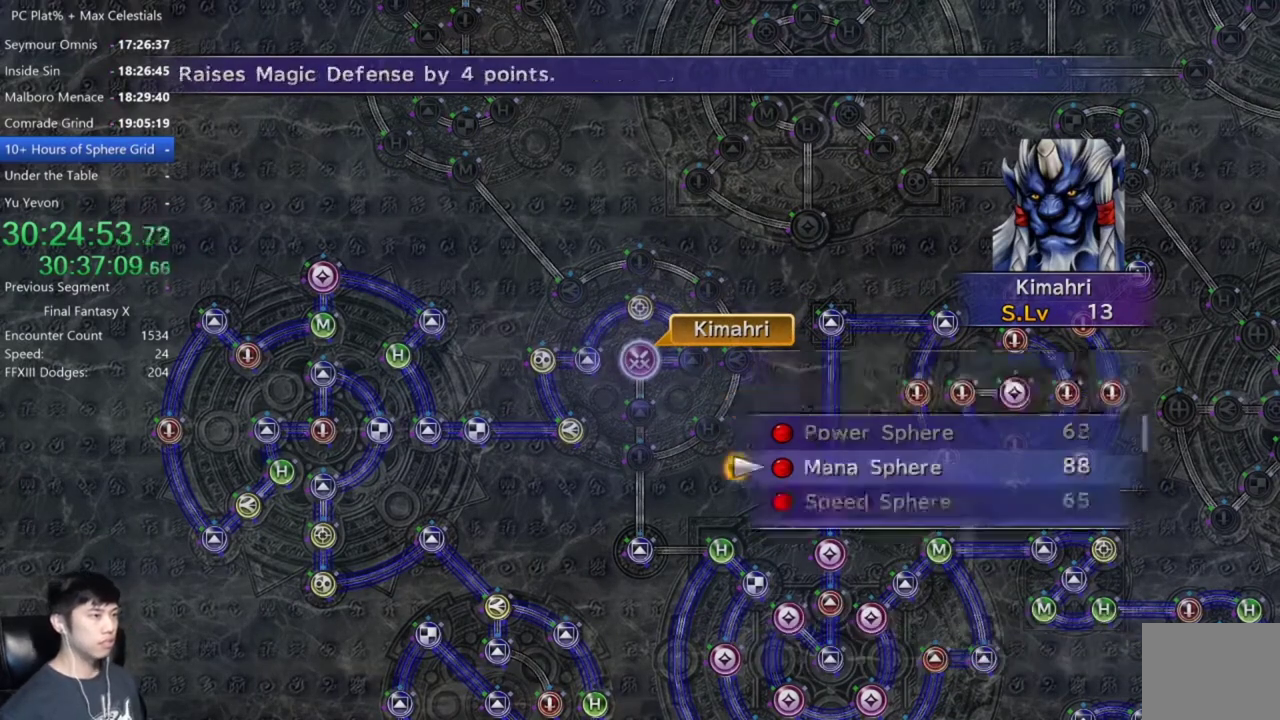
{"buttons": [], "left_stick": "center", "right_stick": "center", "events": [[33, "DPAD_UP", "up"], [66, "A", "up"], [166, "A", "down"], [233, "A", "up"], [367, "A", "down"], [467, "A", "up"]]}
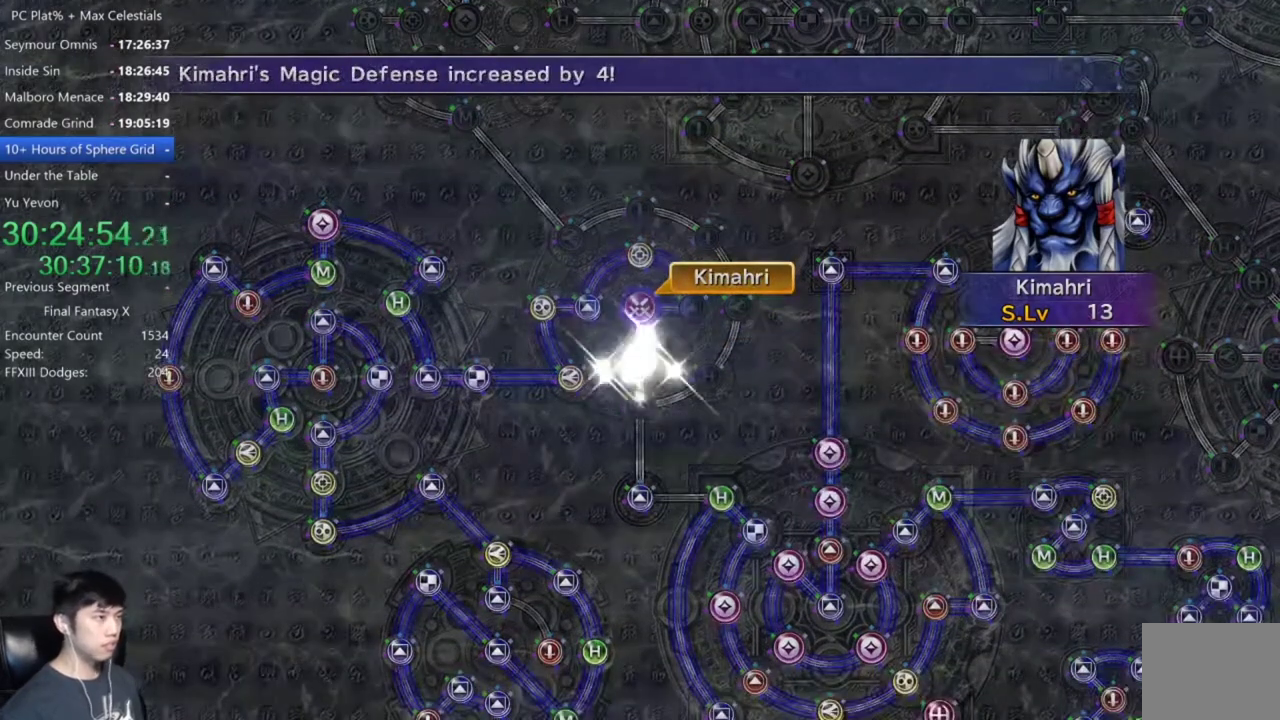
{"buttons": [], "left_stick": "center", "right_stick": "center", "events": []}
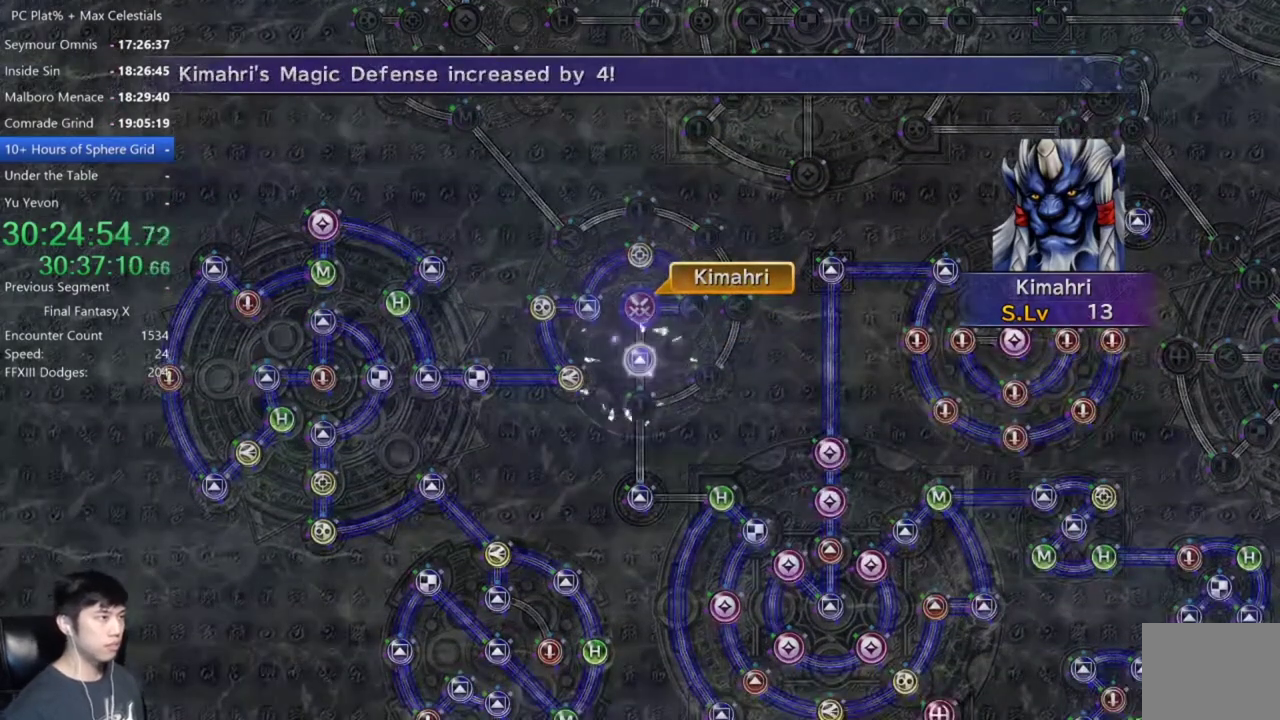
{"buttons": ["A"], "left_stick": "center", "right_stick": "center", "events": [[167, "A", "down"], [233, "A", "up"], [367, "A", "down"], [433, "A", "up"], [500, "A", "down"]]}
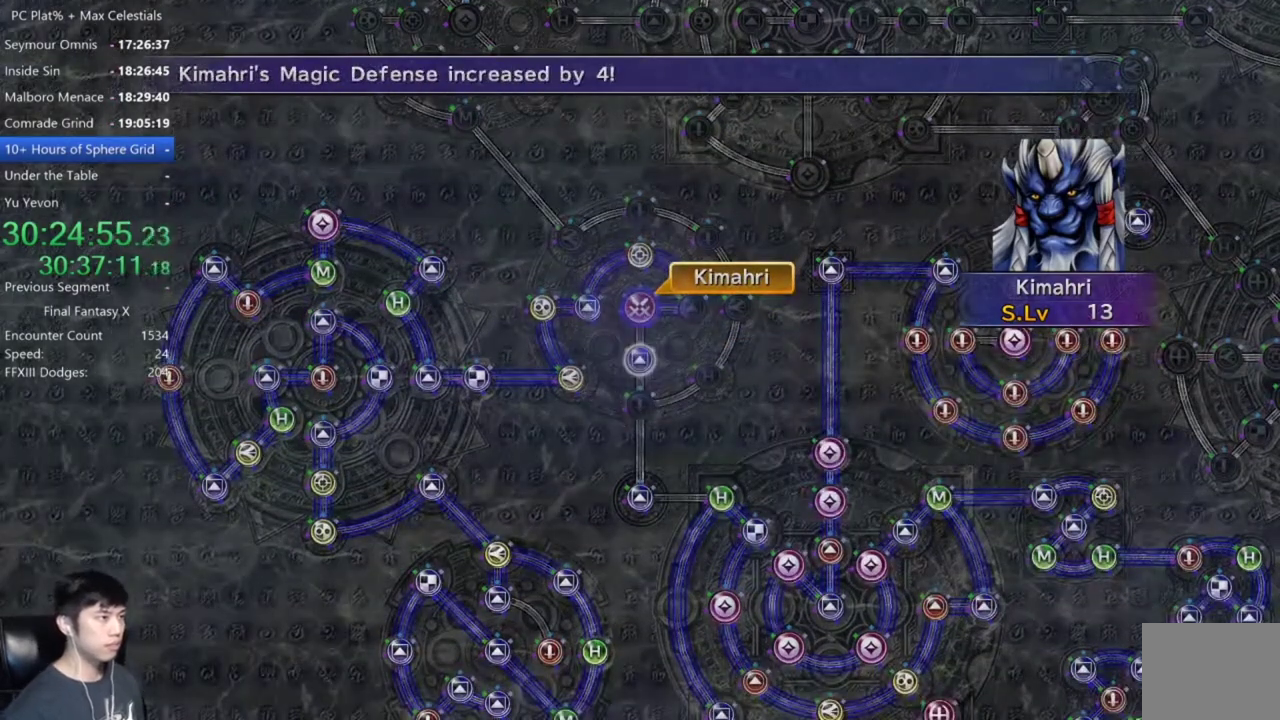
{"buttons": ["A"], "left_stick": "center", "right_stick": "center", "events": [[100, "A", "up"], [200, "A", "down"], [267, "A", "up"], [334, "A", "down"], [401, "A", "up"], [501, "A", "down"]]}
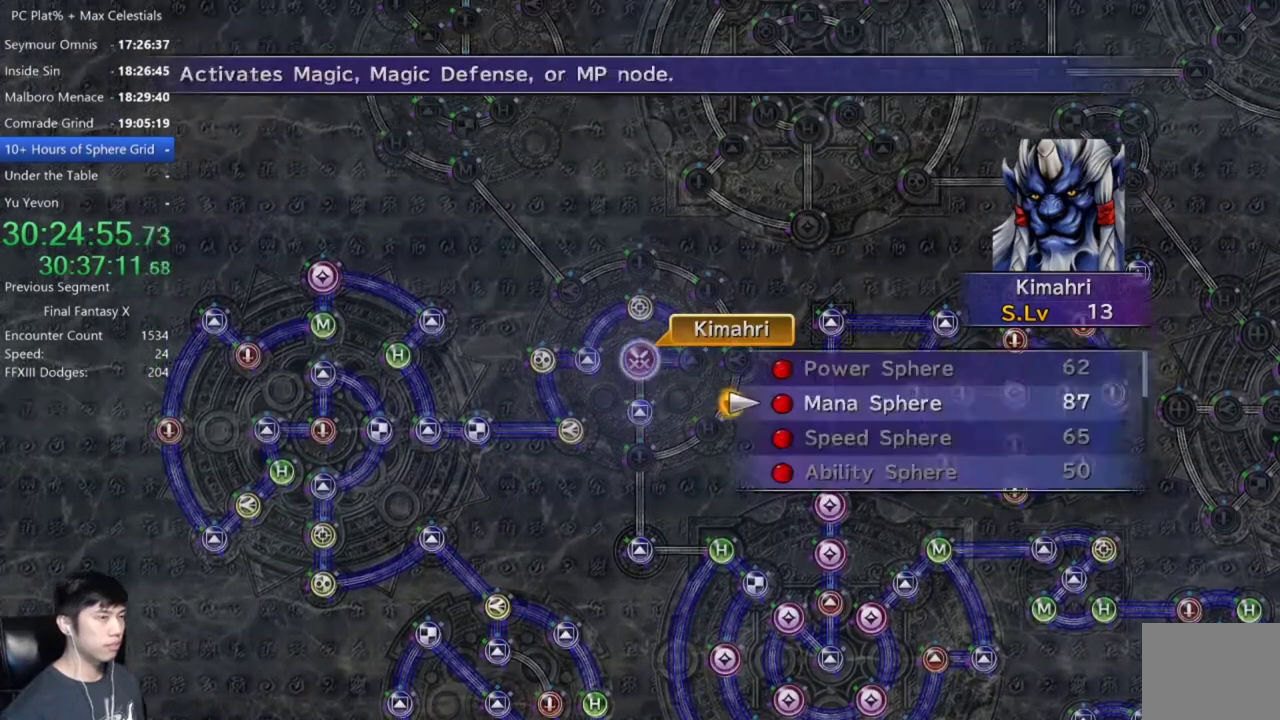
{"buttons": [], "left_stick": "center", "right_stick": "center", "events": [[66, "A", "up"], [166, "A", "down"], [233, "A", "up"], [300, "A", "down"], [400, "A", "up"]]}
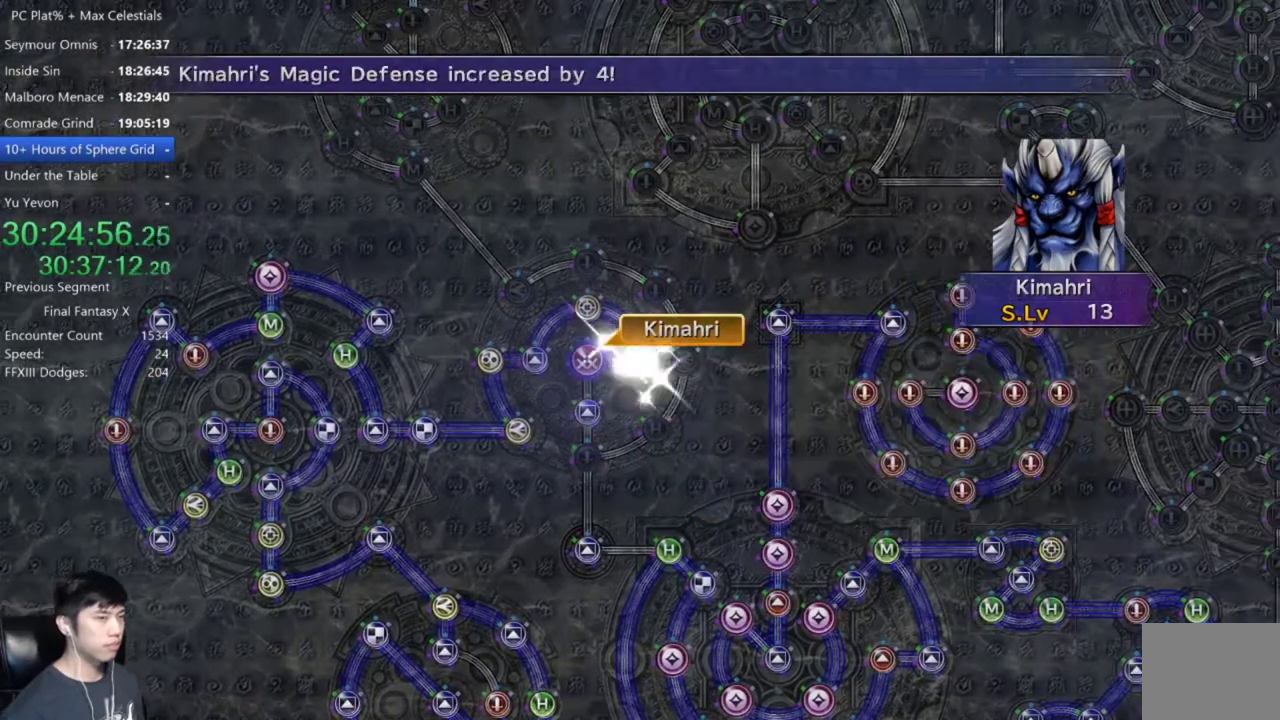
{"buttons": [], "left_stick": "center", "right_stick": "center", "events": [[401, "A", "down"], [501, "A", "up"]]}
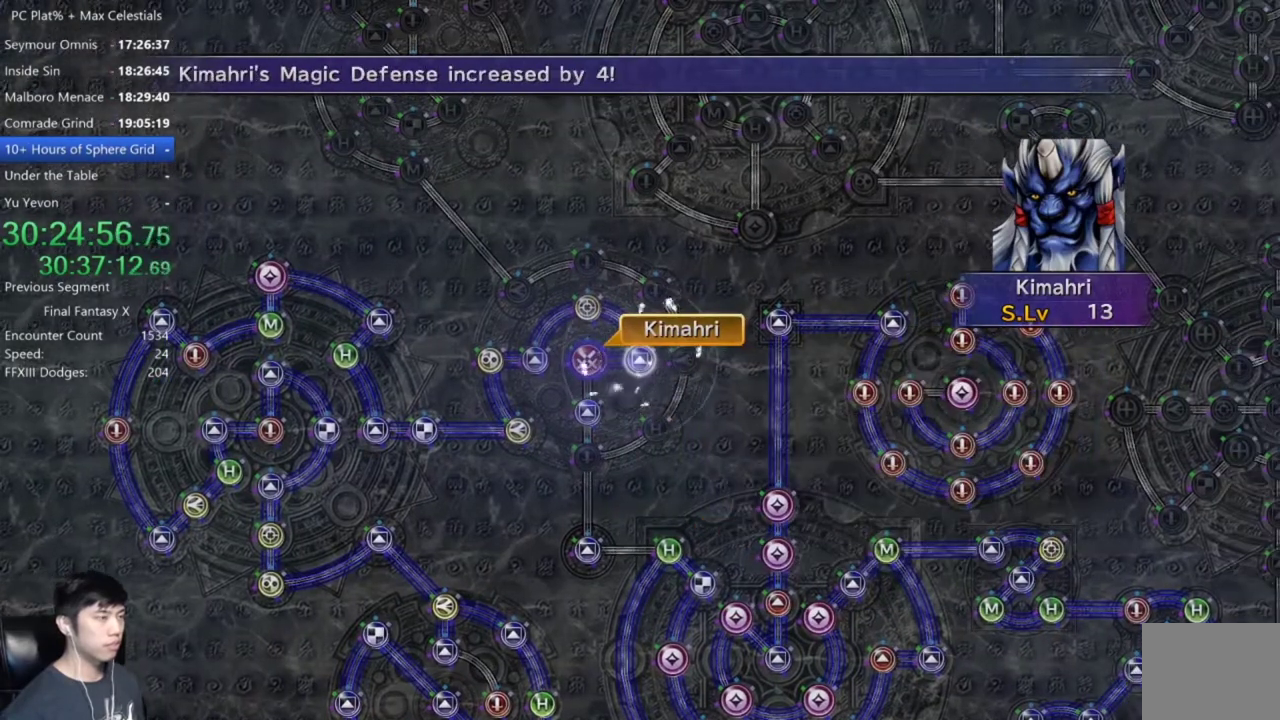
{"buttons": ["A"], "left_stick": "center", "right_stick": "center", "events": [[133, "A", "down"], [200, "A", "up"], [333, "A", "down"], [433, "A", "up"], [500, "A", "down"]]}
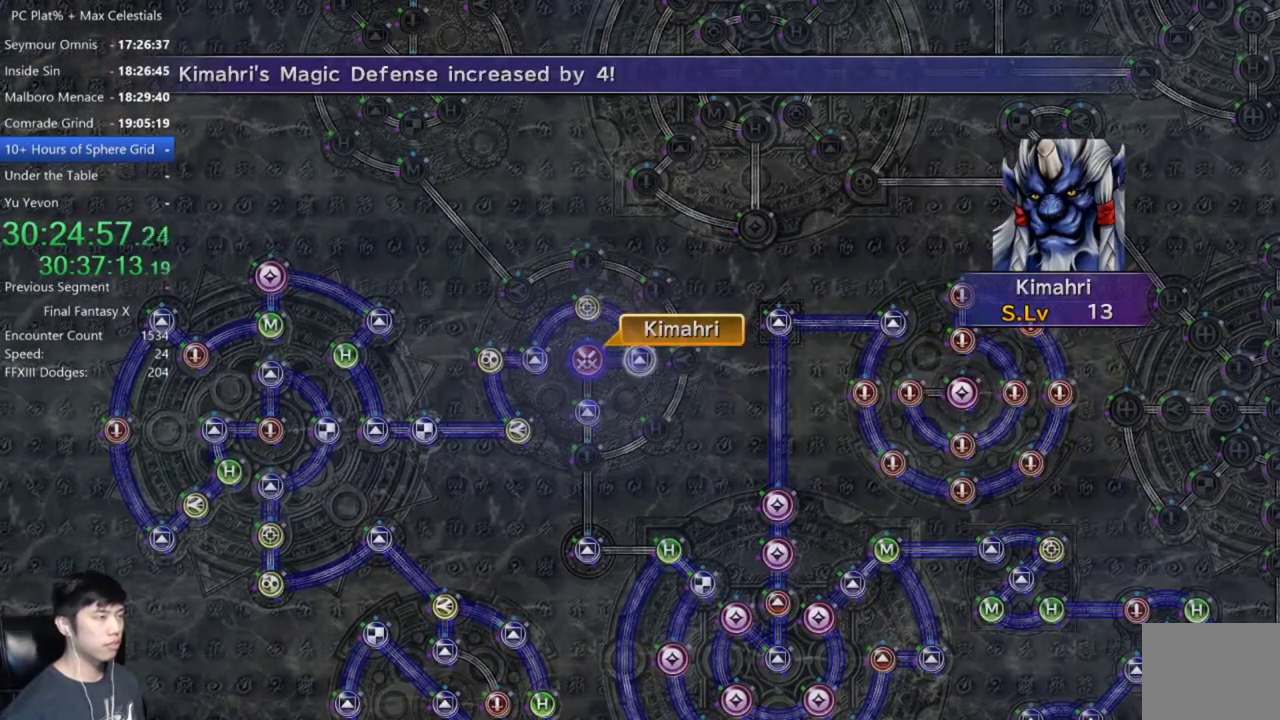
{"buttons": [], "left_stick": "center", "right_stick": "center", "events": [[100, "A", "up"], [334, "A", "down"], [434, "A", "up"]]}
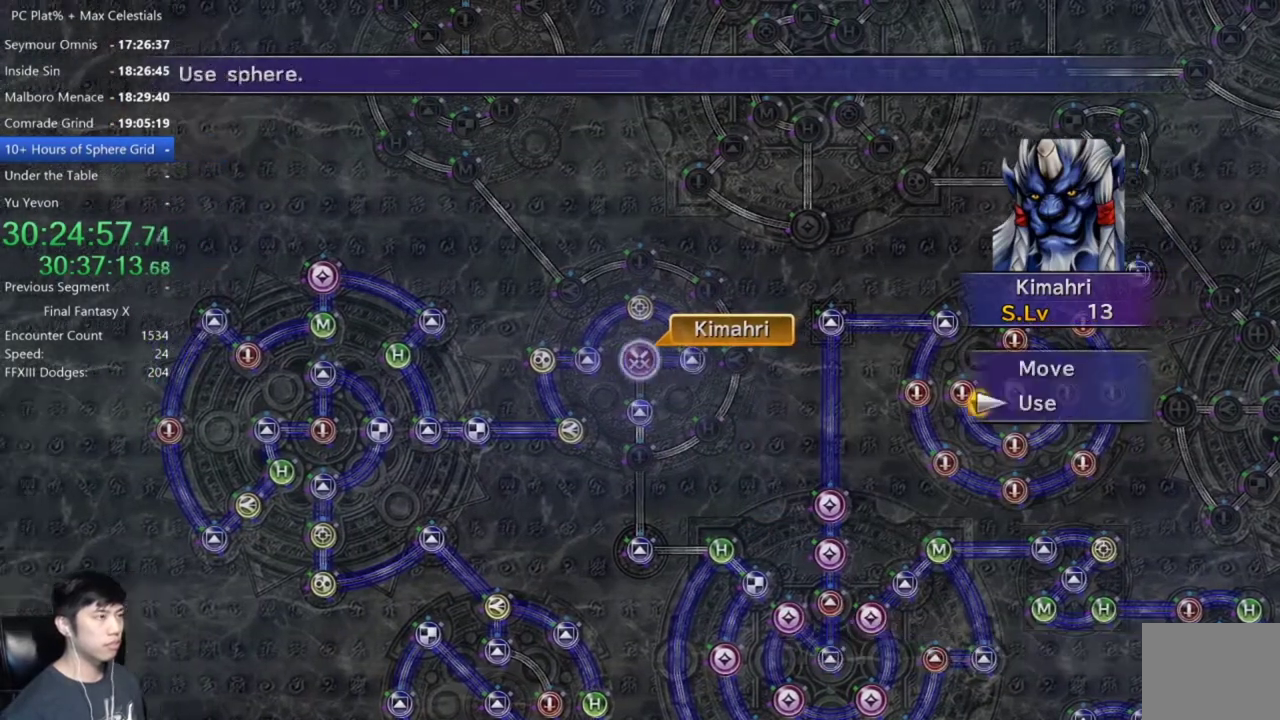
{"buttons": [], "left_stick": "center", "right_stick": "center", "events": [[33, "DPAD_UP", "down"], [100, "DPAD_UP", "up"], [166, "A", "down"], [233, "left_stick", "down-right"], [300, "A", "up"], [500, "left_stick", "center"]]}
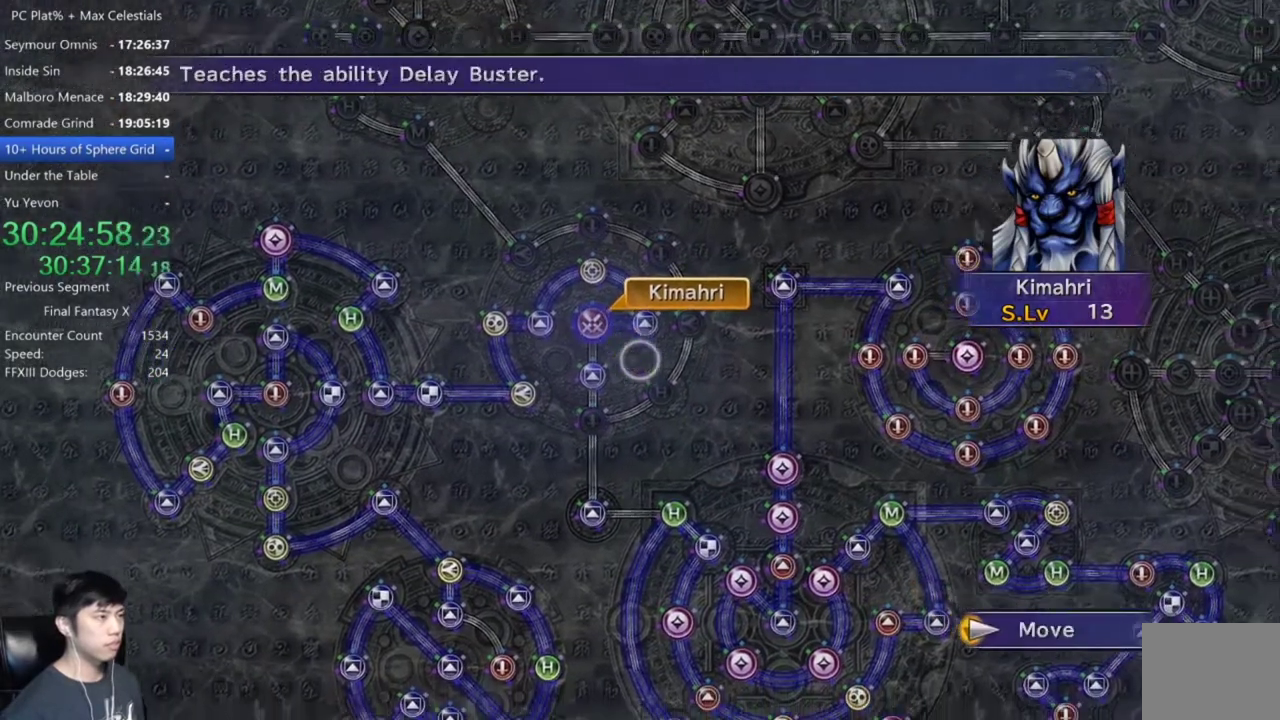
{"buttons": [], "left_stick": "center", "right_stick": "center", "events": [[267, "A", "down"], [367, "A", "up"]]}
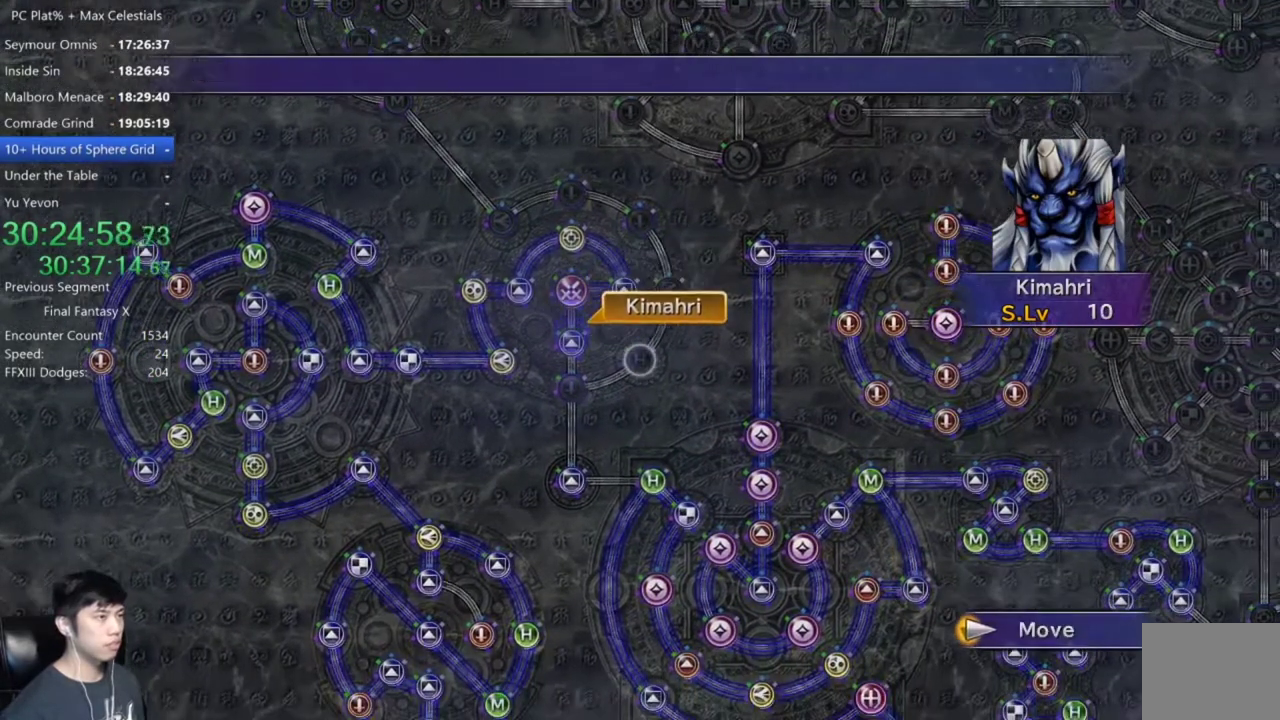
{"buttons": [], "left_stick": "center", "right_stick": "center", "events": []}
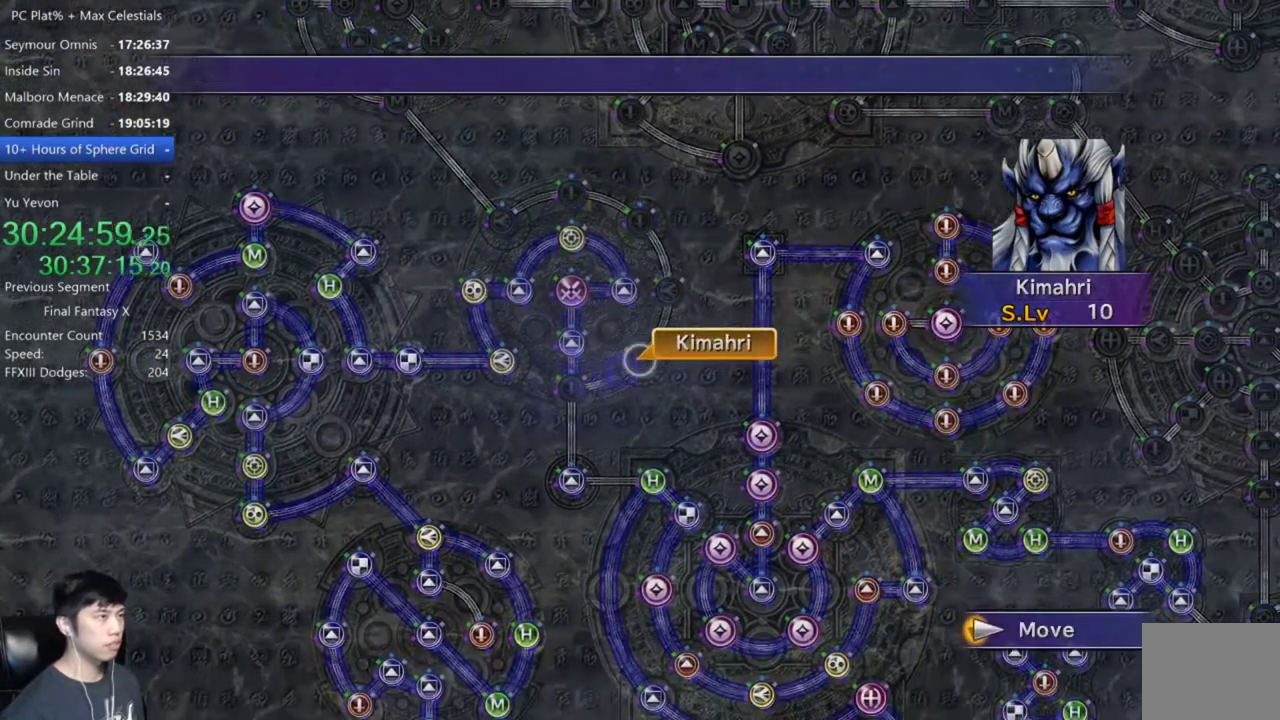
{"buttons": [], "left_stick": "center", "right_stick": "center", "events": [[267, "A", "down"], [334, "A", "up"], [434, "A", "down"], [501, "A", "up"]]}
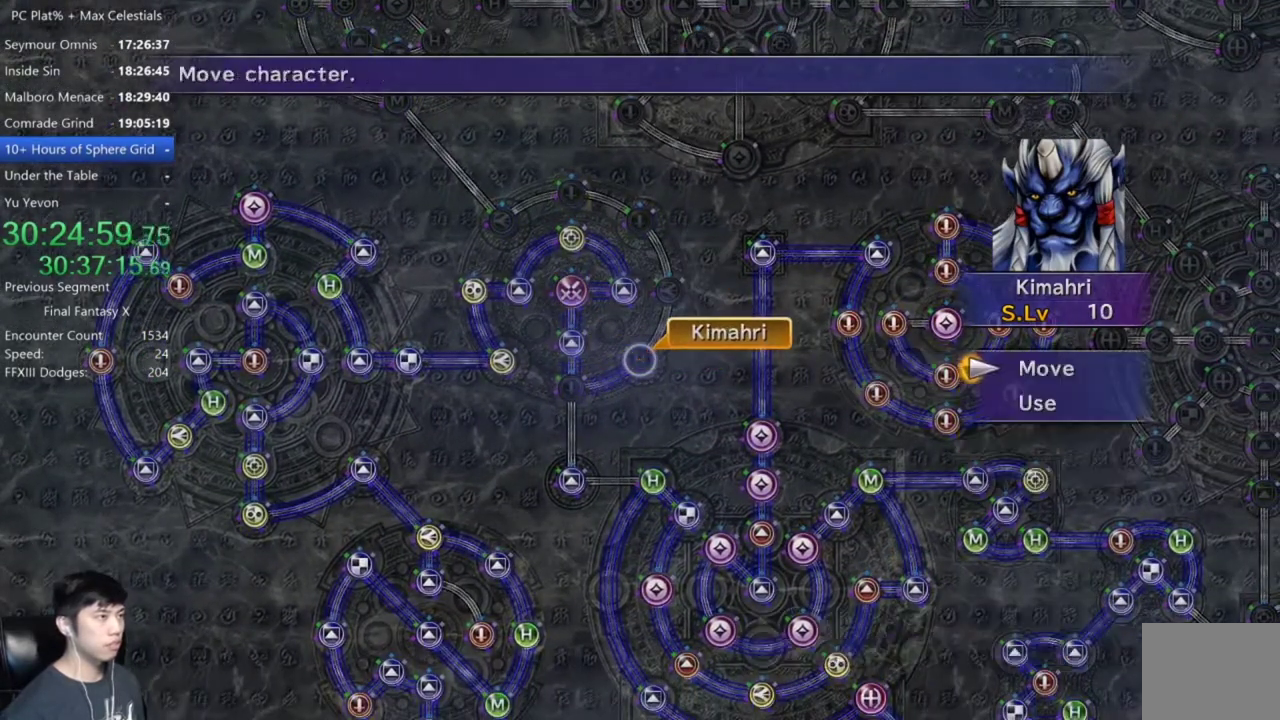
{"buttons": ["DPAD_DOWN"], "left_stick": "center", "right_stick": "center", "events": [[66, "DPAD_DOWN", "down"], [100, "A", "down"], [133, "DPAD_DOWN", "up"], [167, "A", "up"], [500, "DPAD_DOWN", "down"]]}
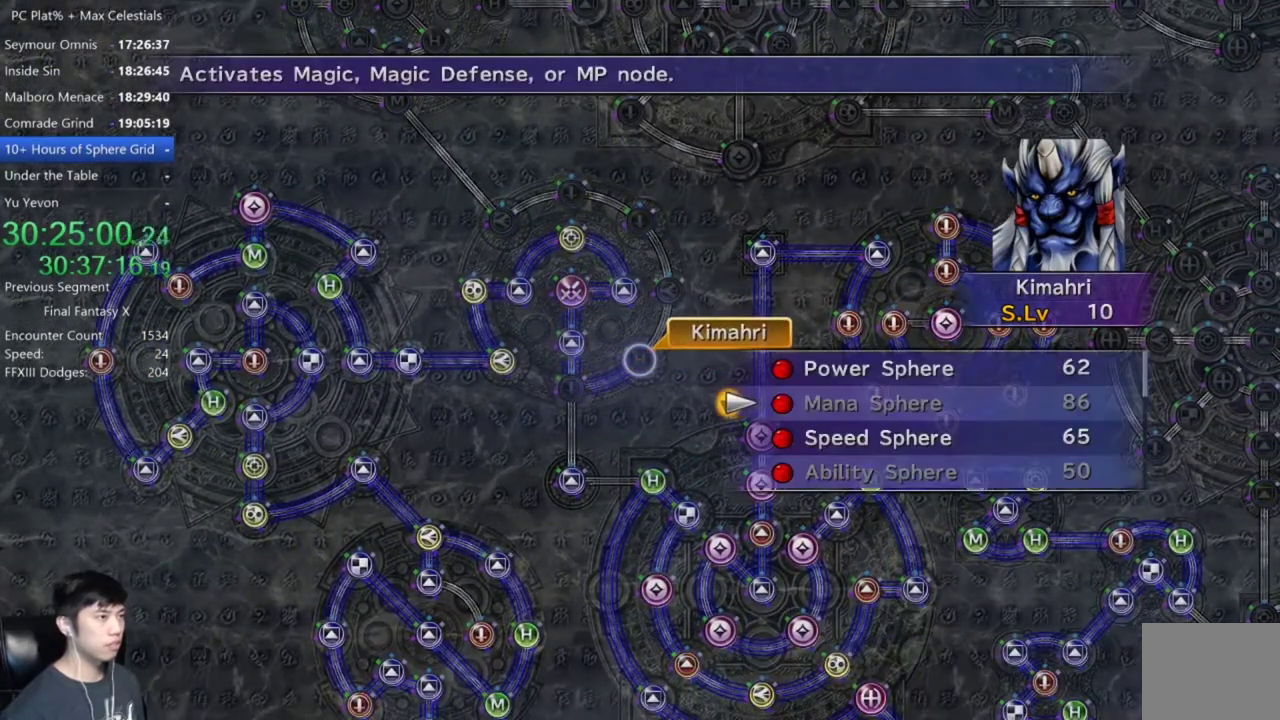
{"buttons": [], "left_stick": "center", "right_stick": "center", "events": [[67, "A", "down"], [67, "DPAD_DOWN", "up"], [134, "A", "up"], [234, "A", "down"], [300, "A", "up"]]}
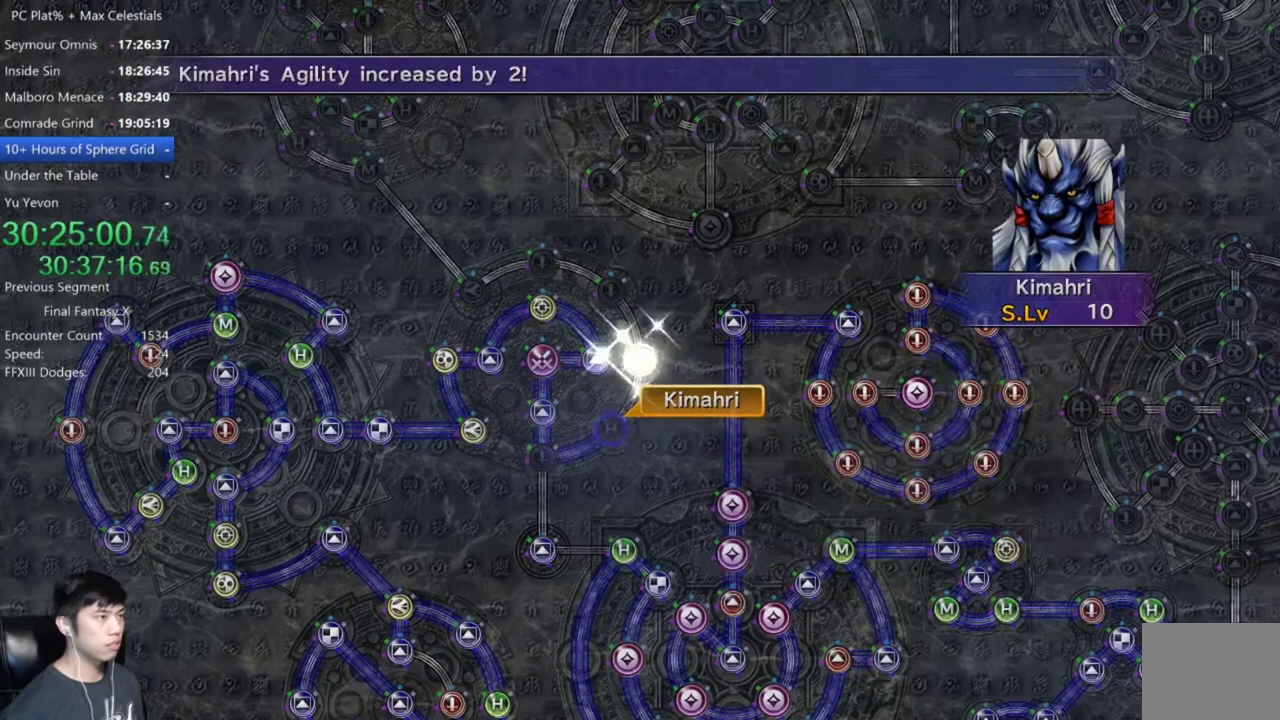
{"buttons": [], "left_stick": "center", "right_stick": "center", "events": []}
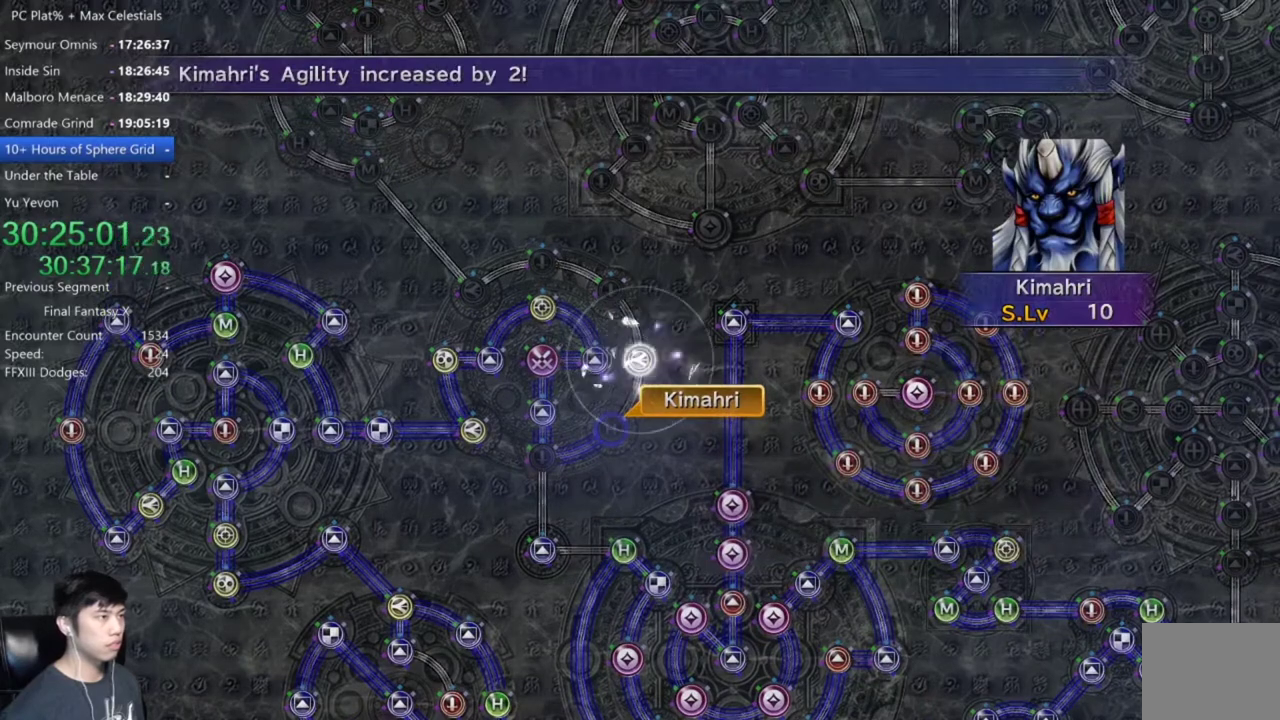
{"buttons": ["A"], "left_stick": "center", "right_stick": "center", "events": [[434, "A", "down"]]}
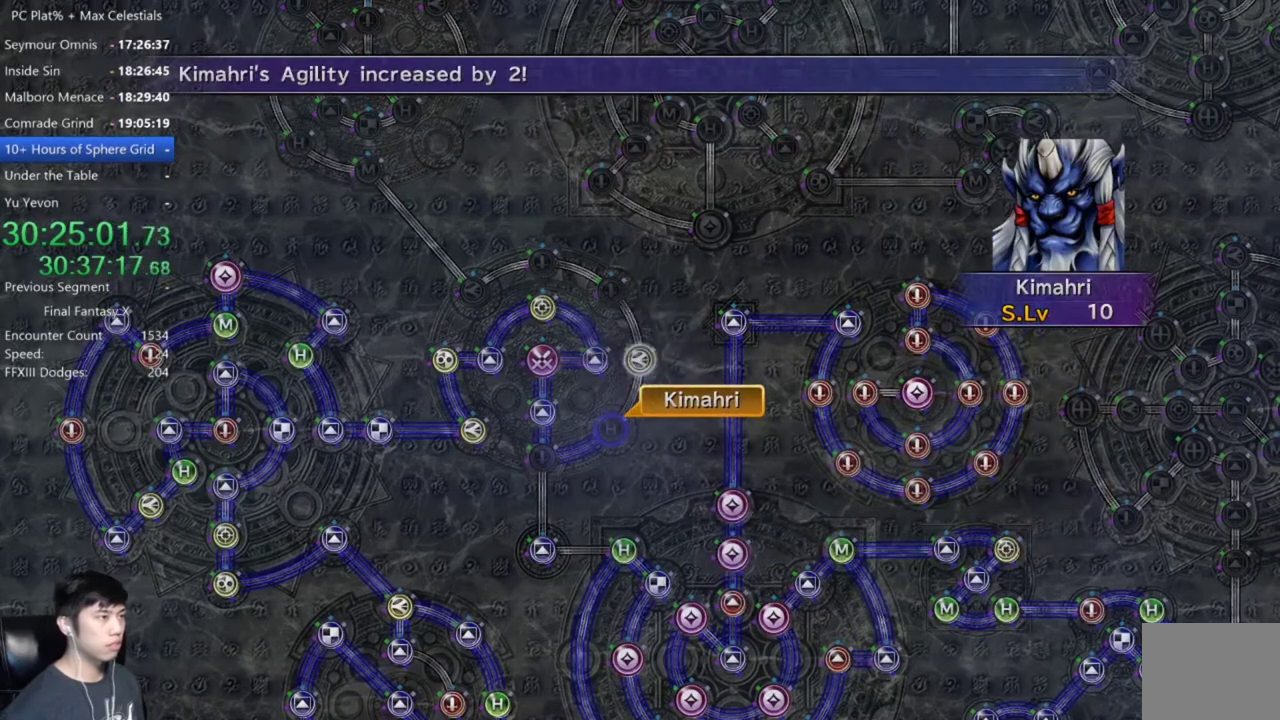
{"buttons": ["A"], "left_stick": "center", "right_stick": "center", "events": [[33, "A", "up"], [133, "A", "down"], [200, "A", "up"], [333, "A", "down"], [367, "A", "up"], [500, "A", "down"]]}
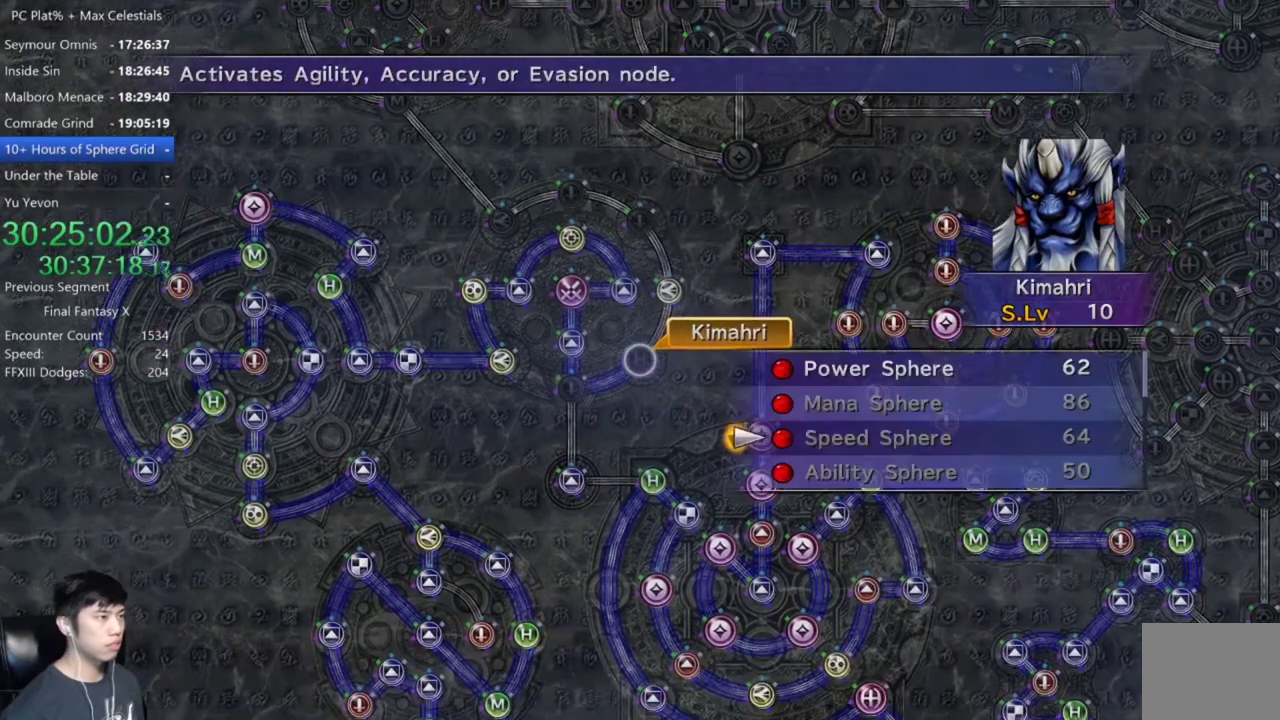
{"buttons": ["DPAD_UP"], "left_stick": "center", "right_stick": "center", "events": [[34, "A", "up"], [267, "DPAD_UP", "down"], [367, "DPAD_UP", "up"], [434, "DPAD_UP", "down"]]}
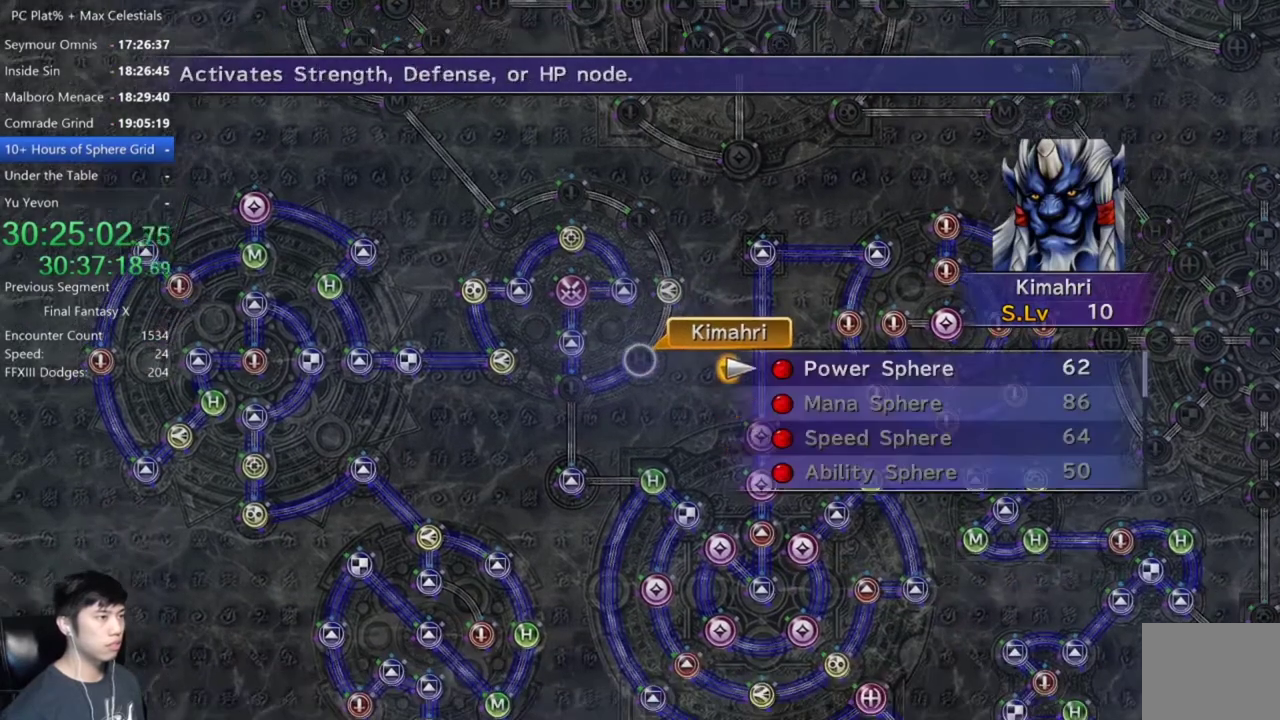
{"buttons": [], "left_stick": "center", "right_stick": "center", "events": [[33, "DPAD_UP", "up"], [167, "A", "down"], [233, "A", "up"], [333, "A", "down"], [400, "A", "up"]]}